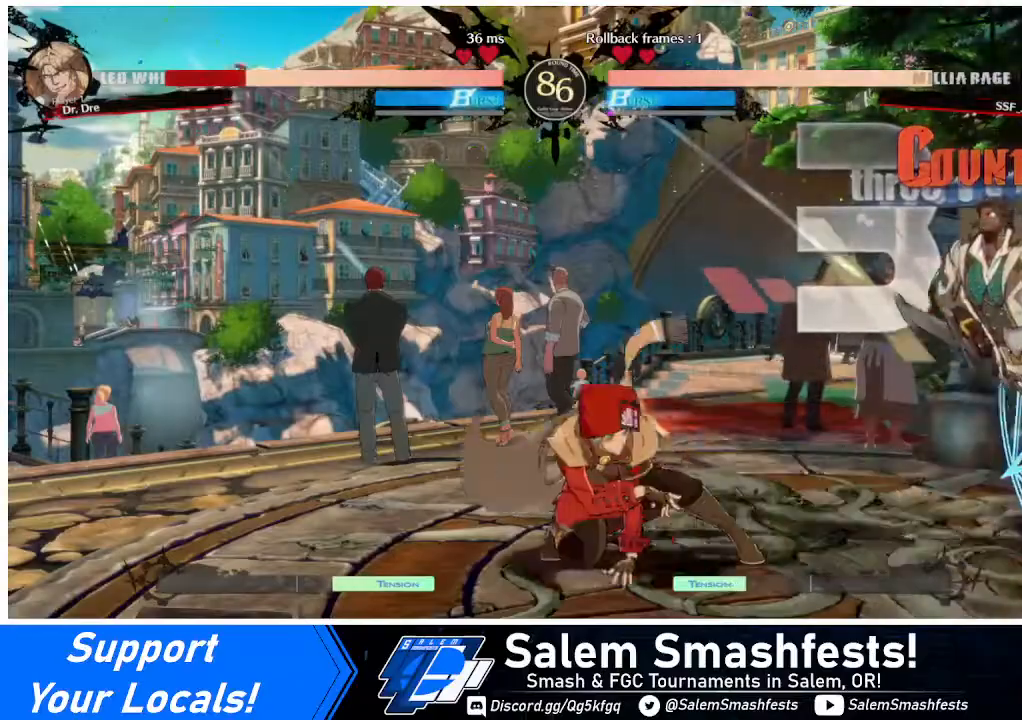
Gameplay with a controller (arcade stick); each line is a JSON object with the inputs held at the frame after it. "events" lists button and stick changes between this image and that frame as [ms after this image, input, new state], when the widget could be followed in between. Not read: L3 R3.
{"buttons": [], "events": [[440, "DPAD_LEFT", "up"]]}
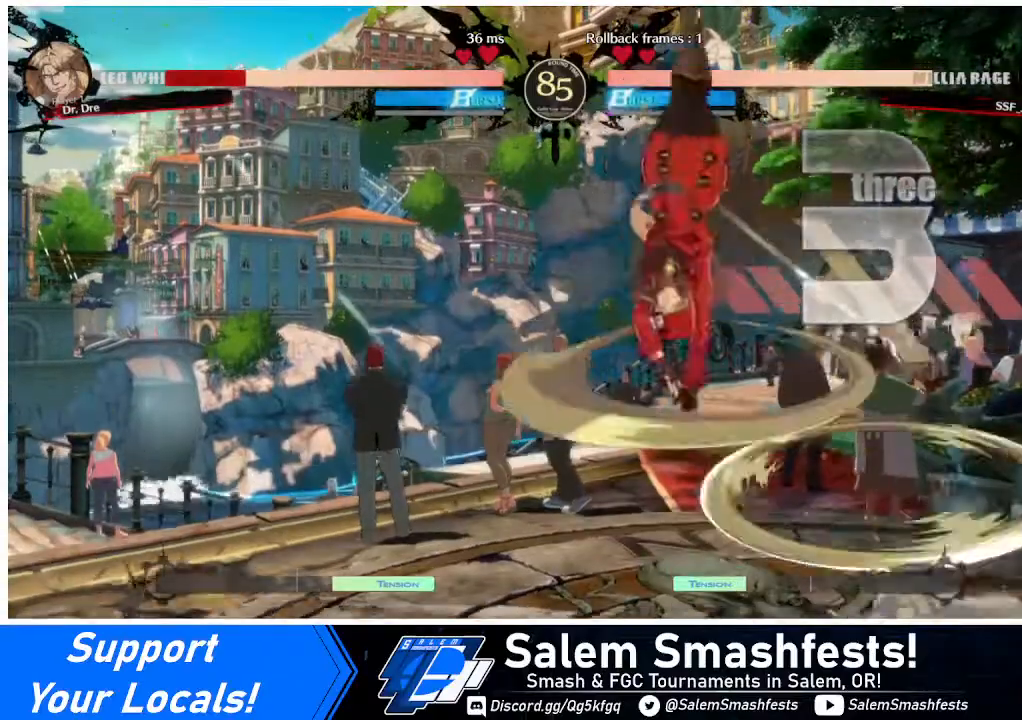
{"buttons": ["L1"], "events": [[440, "L1", "down"]]}
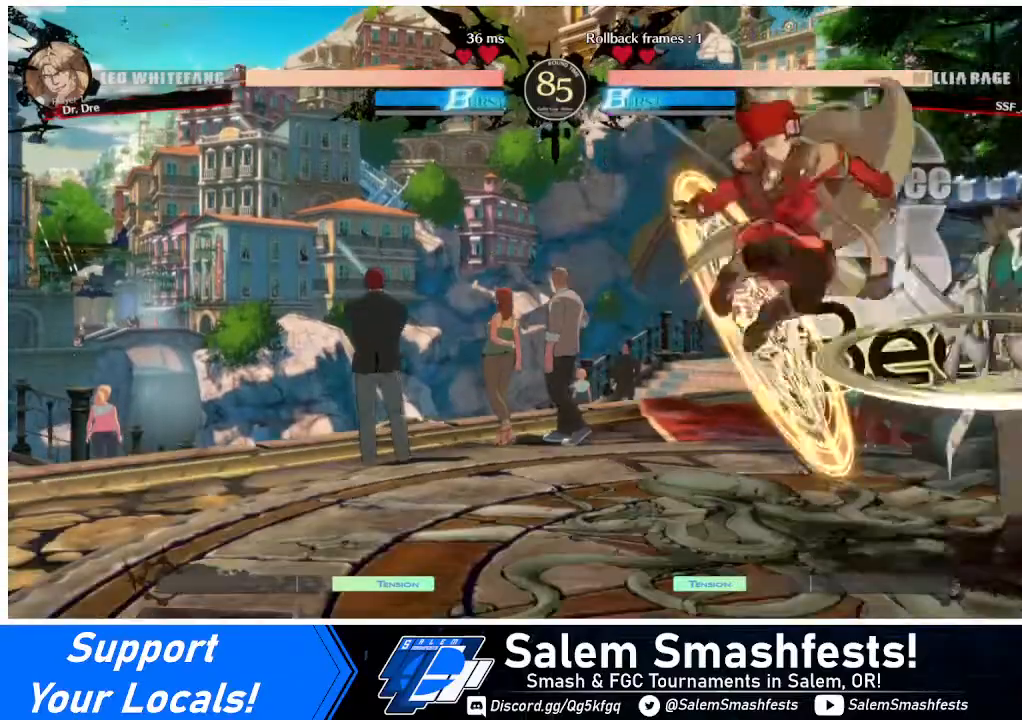
{"buttons": ["DPAD_LEFT"], "events": [[40, "L1", "up"], [160, "SQUARE", "down"], [280, "DPAD_LEFT", "down"], [280, "SQUARE", "up"]]}
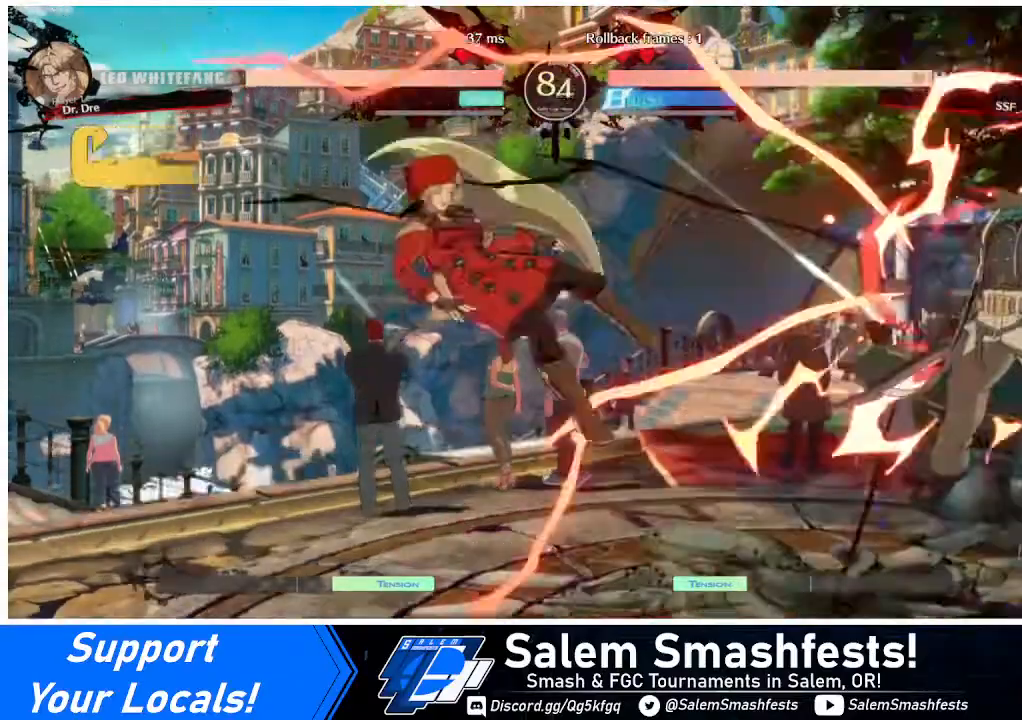
{"buttons": [], "events": [[200, "SQUARE", "down"], [360, "SQUARE", "up"], [440, "DPAD_LEFT", "up"]]}
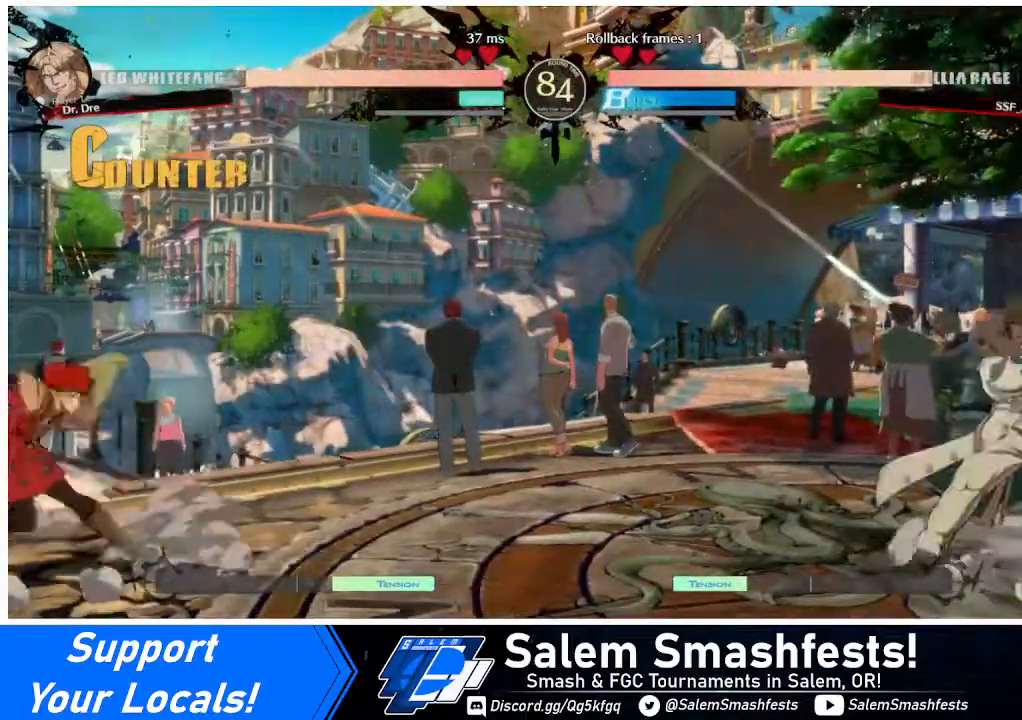
{"buttons": ["DPAD_RIGHT"], "events": [[160, "DPAD_RIGHT", "down"], [240, "DPAD_RIGHT", "up"], [280, "DPAD_RIGHT", "down"]]}
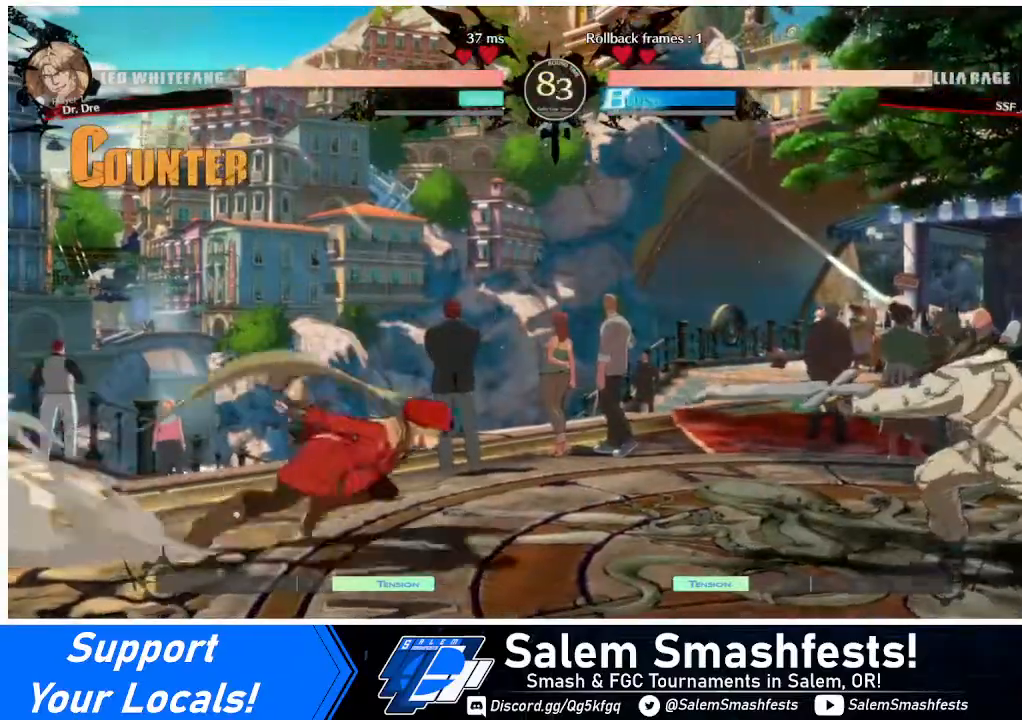
{"buttons": ["L1", "DPAD_LEFT"], "events": [[320, "DPAD_RIGHT", "up"], [320, "DPAD_UP", "down"], [360, "DPAD_LEFT", "down"], [440, "DPAD_UP", "up"], [480, "L1", "down"]]}
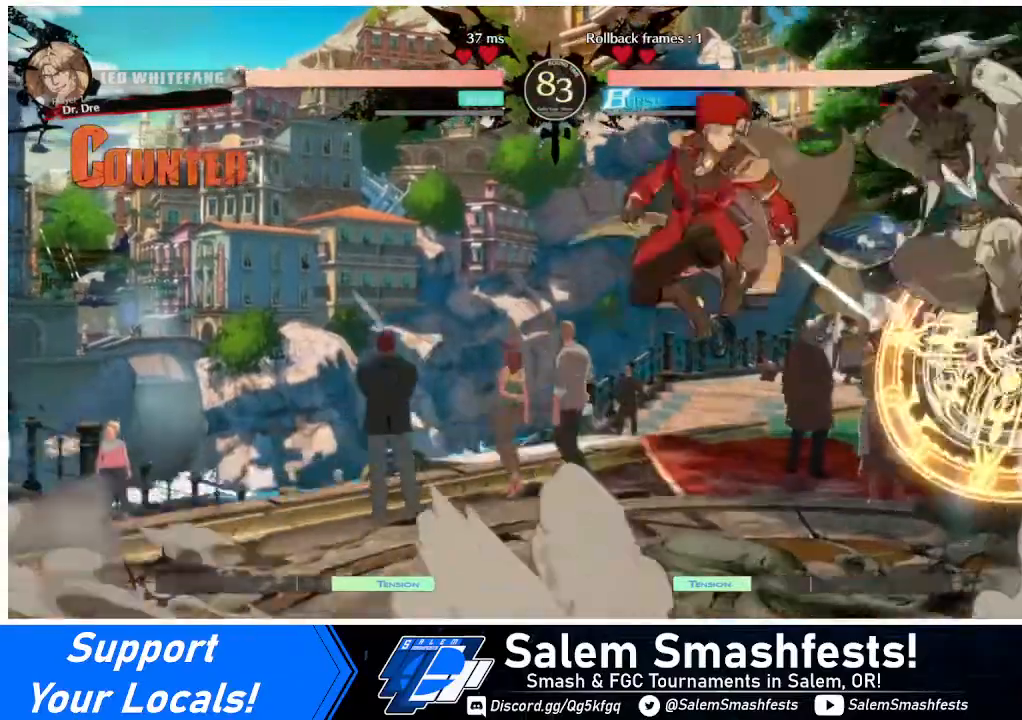
{"buttons": ["DPAD_LEFT"], "events": [[120, "L1", "up"], [280, "TRIANGLE", "down"], [440, "TRIANGLE", "up"]]}
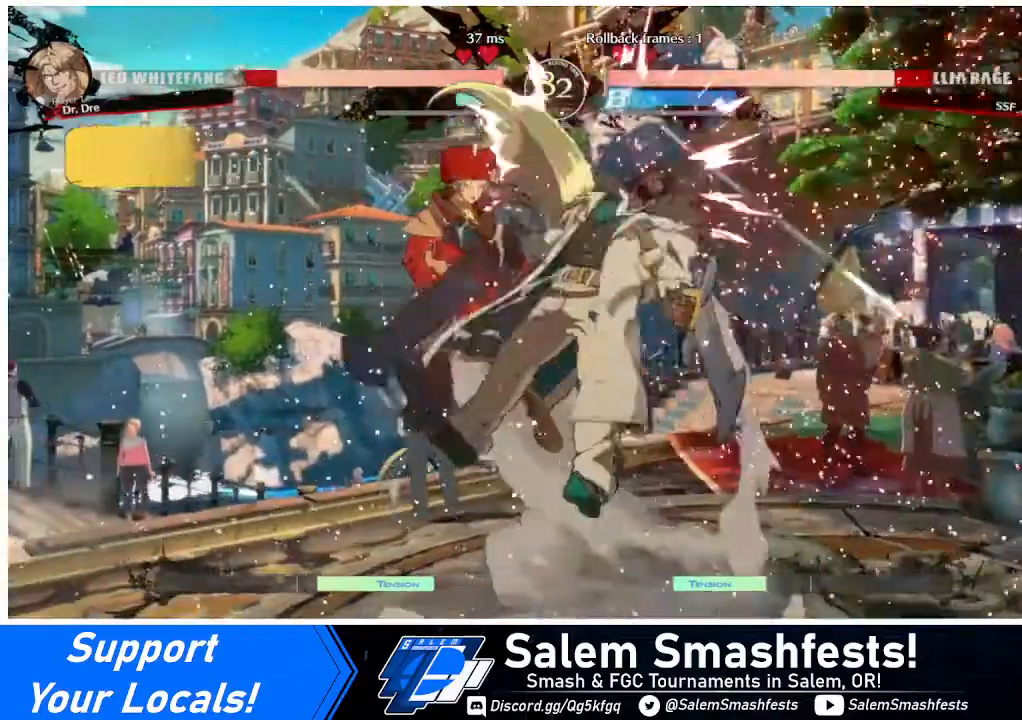
{"buttons": ["DPAD_RIGHT"], "events": [[200, "DPAD_LEFT", "up"], [320, "DPAD_RIGHT", "down"], [400, "DPAD_RIGHT", "up"], [440, "DPAD_RIGHT", "down"]]}
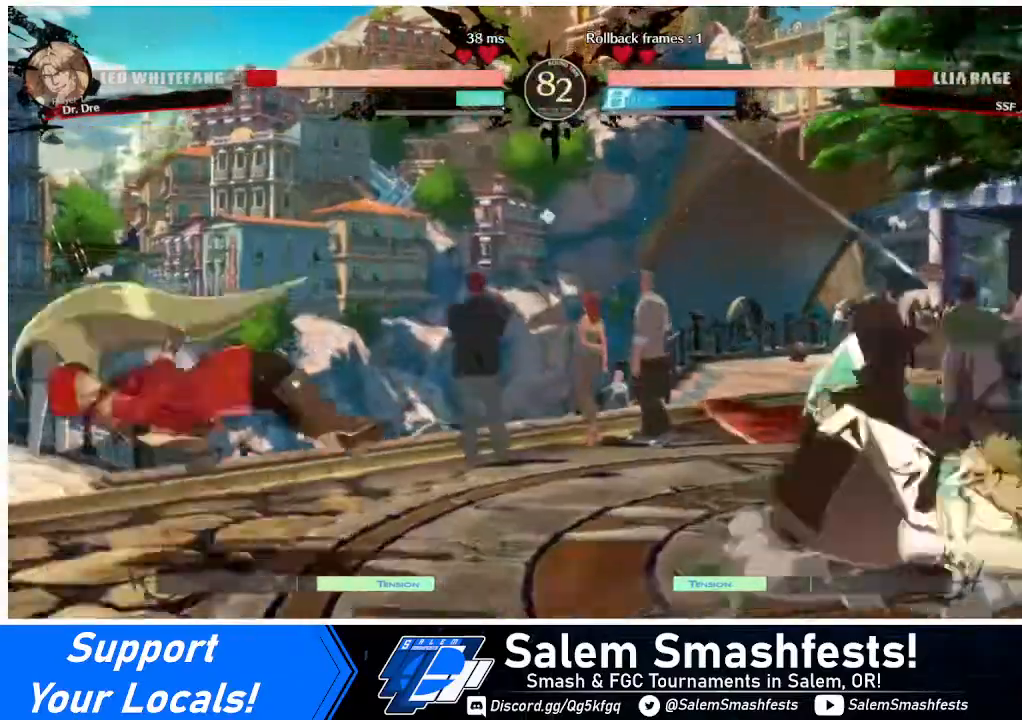
{"buttons": [], "events": [[40, "SQUARE", "down"], [40, "TRIANGLE", "down"], [160, "TRIANGLE", "up"], [240, "DPAD_RIGHT", "up"], [240, "SQUARE", "up"], [440, "DPAD_RIGHT", "down"], [520, "DPAD_RIGHT", "up"]]}
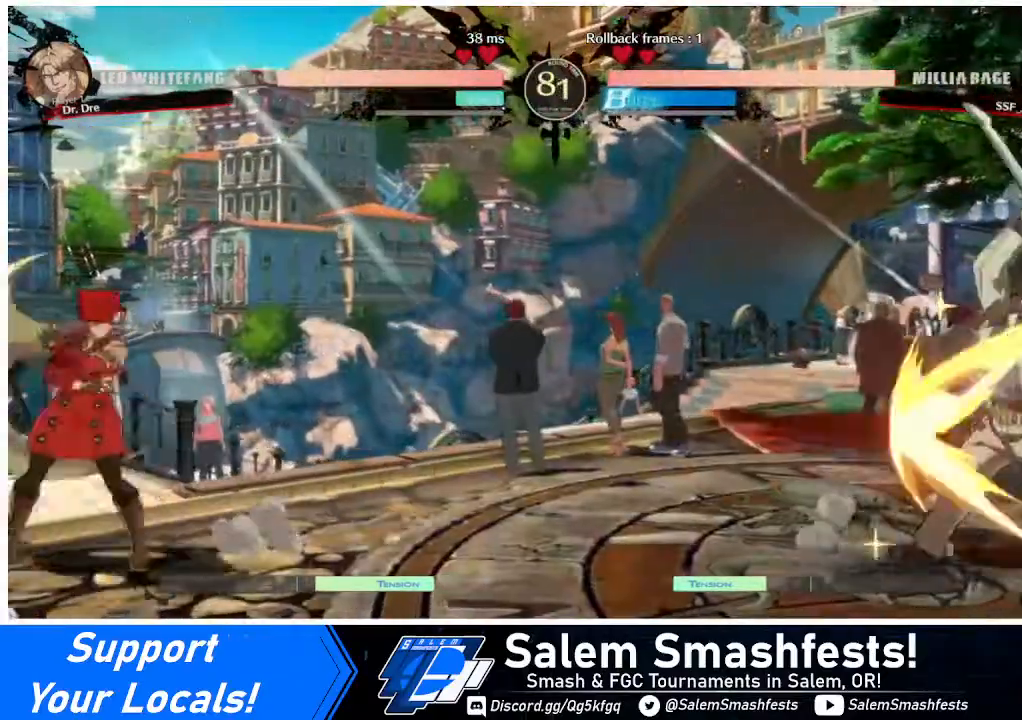
{"buttons": ["DPAD_LEFT"], "events": [[40, "DPAD_RIGHT", "down"], [120, "DPAD_DOWN", "down"], [120, "DPAD_RIGHT", "up"], [160, "DPAD_LEFT", "down"], [160, "SQUARE", "down"], [160, "TRIANGLE", "down"], [200, "DPAD_DOWN", "up"], [240, "TRIANGLE", "up"], [280, "SQUARE", "up"]]}
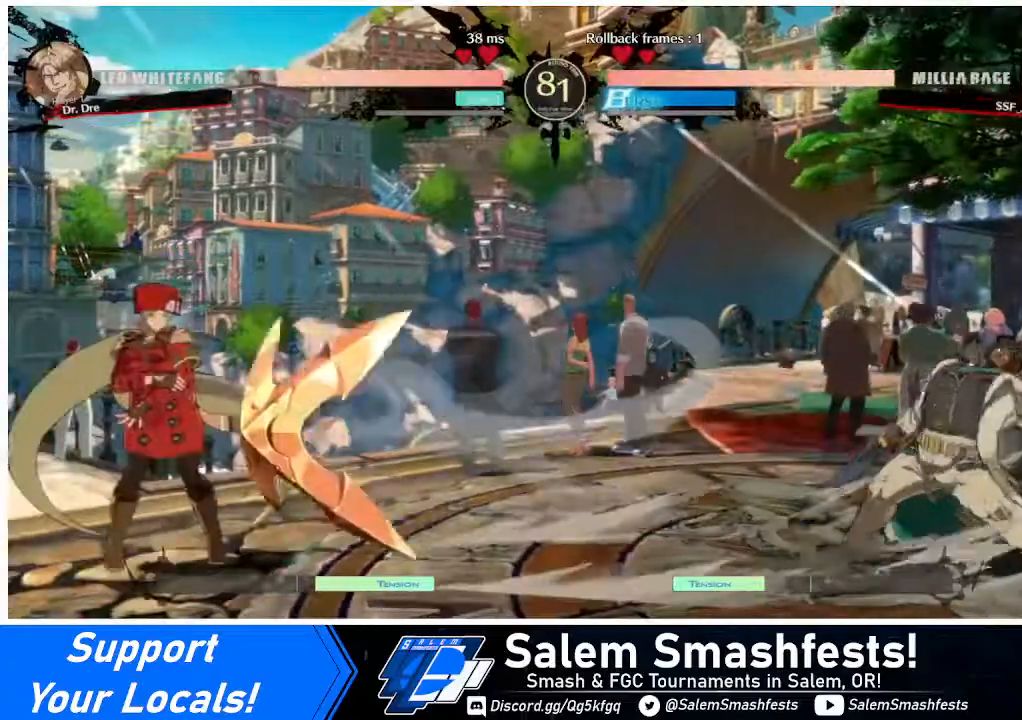
{"buttons": [], "events": [[320, "DPAD_LEFT", "up"], [440, "DPAD_RIGHT", "down"], [520, "DPAD_RIGHT", "up"]]}
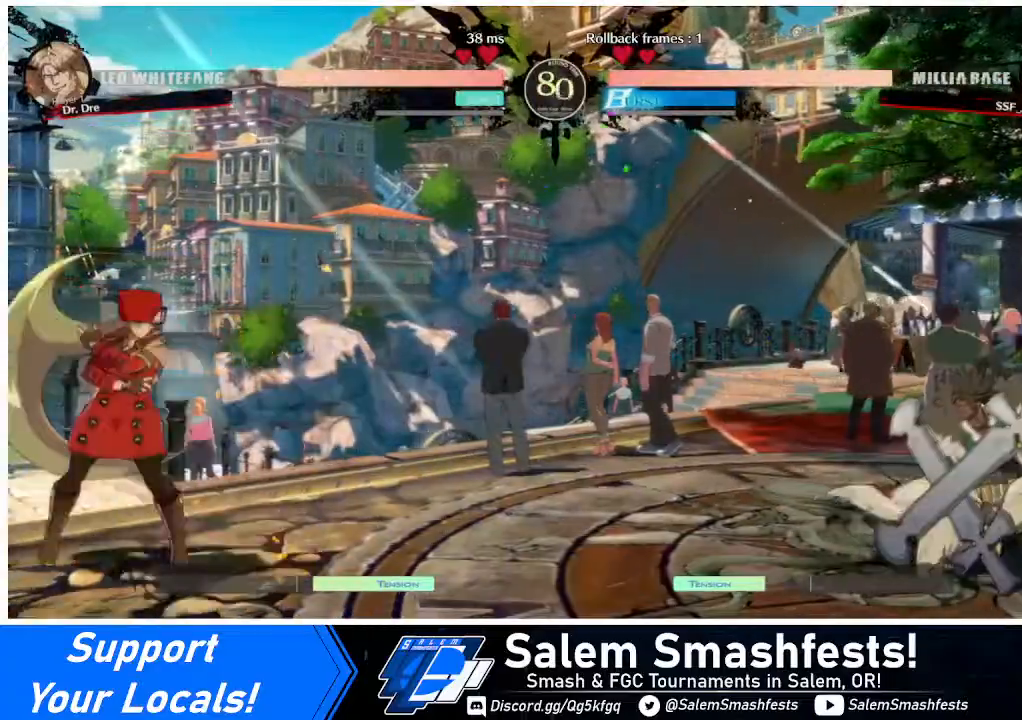
{"buttons": [], "events": [[40, "DPAD_RIGHT", "down"], [280, "DPAD_UP", "down"], [360, "DPAD_RIGHT", "up"], [400, "DPAD_UP", "up"]]}
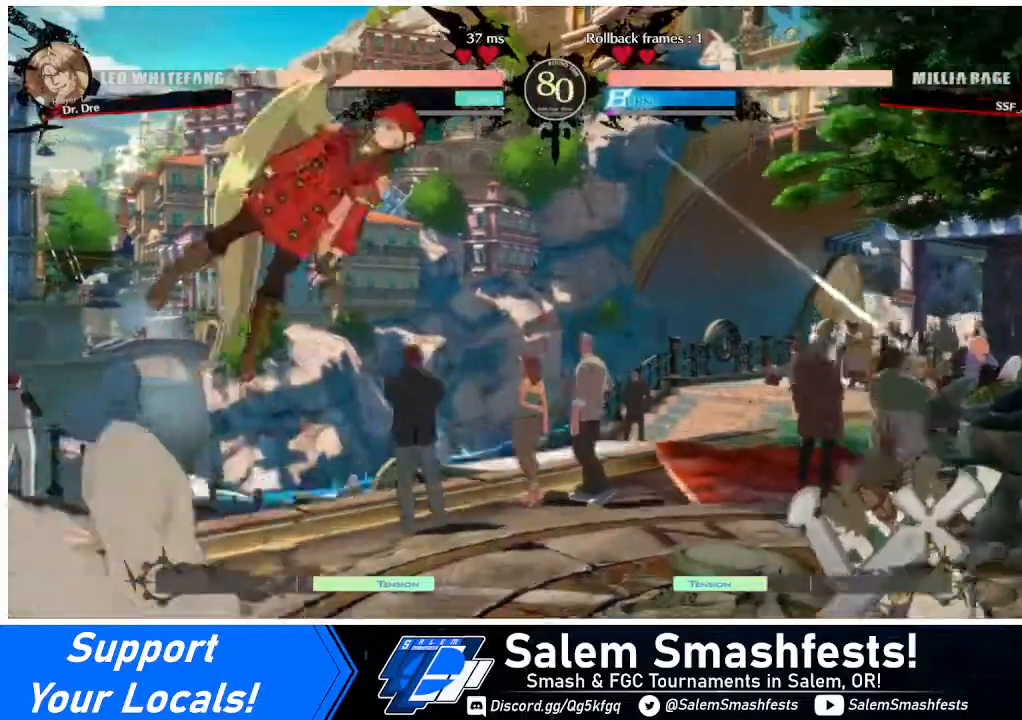
{"buttons": ["DPAD_LEFT"], "events": [[280, "DPAD_LEFT", "down"], [360, "DPAD_UP", "down"], [520, "DPAD_UP", "up"]]}
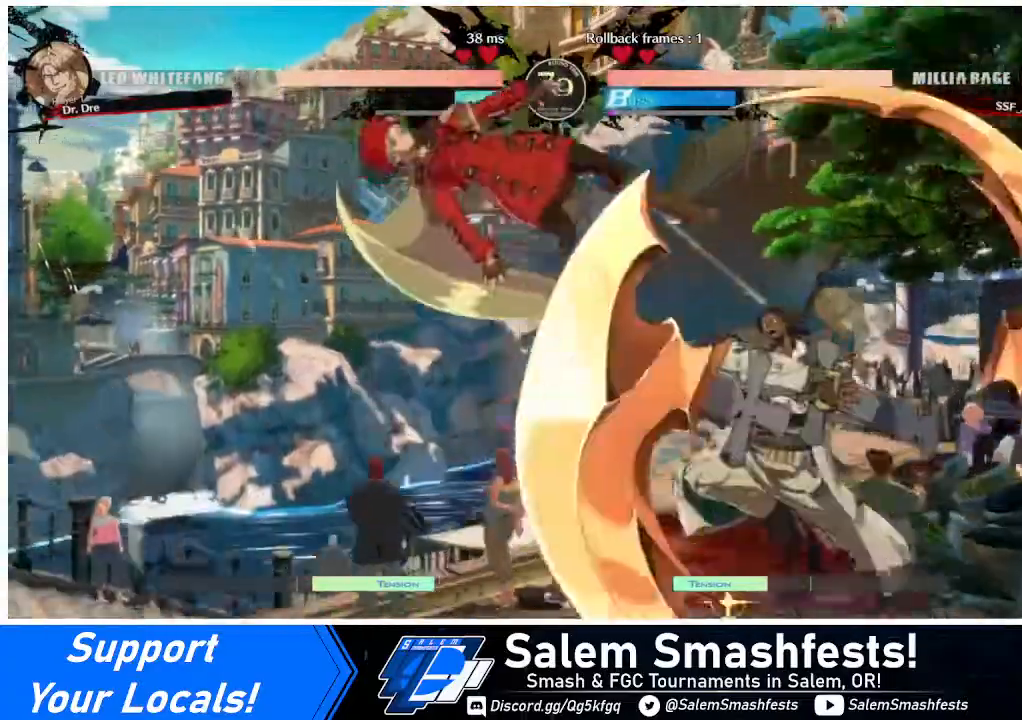
{"buttons": [], "events": [[360, "DPAD_LEFT", "up"]]}
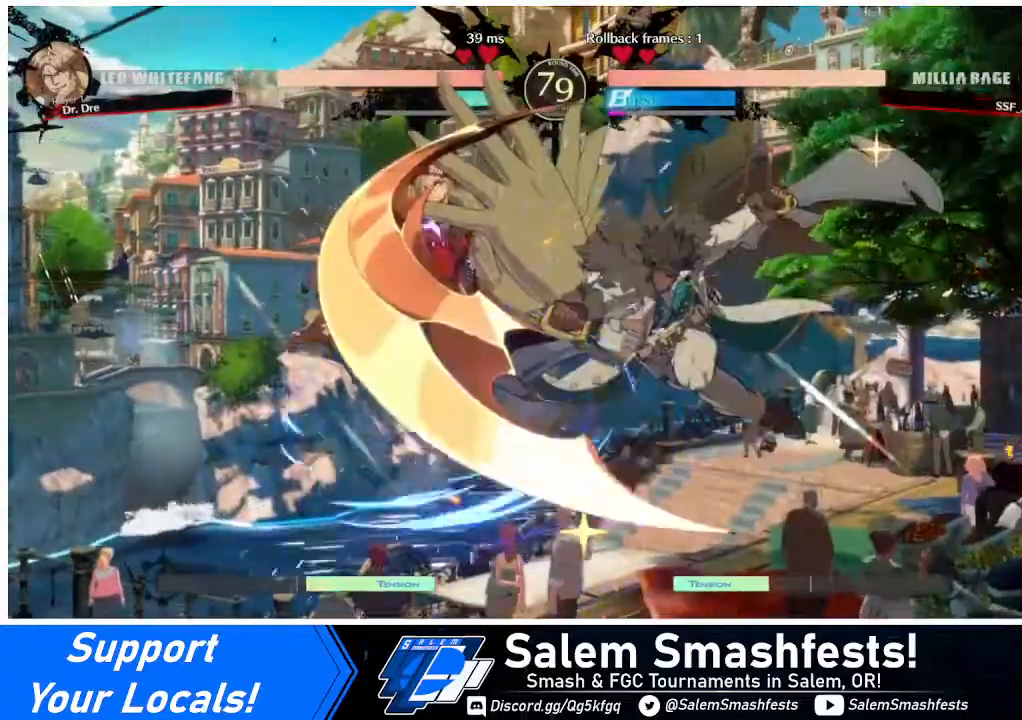
{"buttons": [], "events": []}
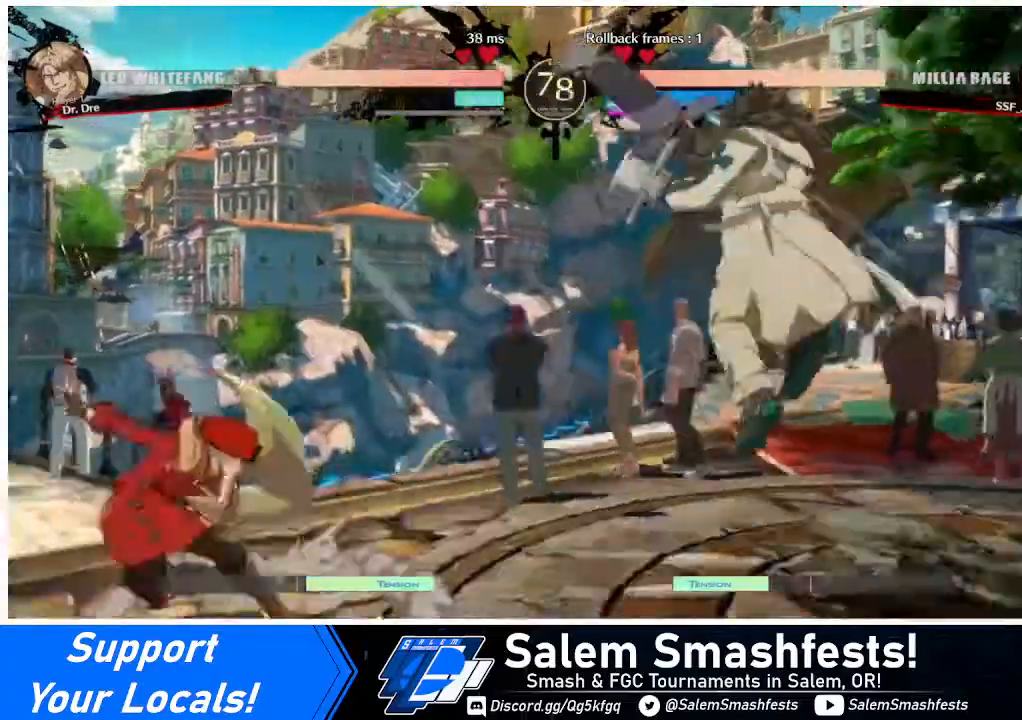
{"buttons": ["DPAD_RIGHT"], "events": [[80, "DPAD_LEFT", "down"], [160, "DPAD_LEFT", "up"], [240, "DPAD_LEFT", "down"], [360, "DPAD_LEFT", "up"], [440, "DPAD_RIGHT", "down"]]}
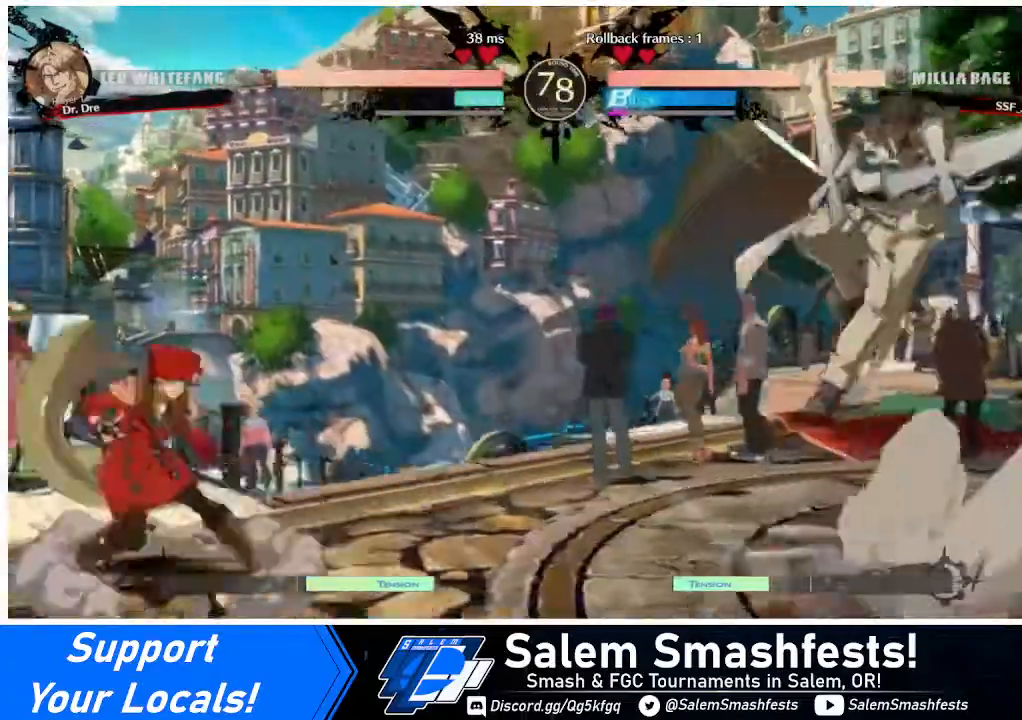
{"buttons": [], "events": [[160, "DPAD_DOWN", "down"], [160, "DPAD_RIGHT", "up"], [200, "DPAD_LEFT", "down"], [200, "SQUARE", "down"], [200, "TRIANGLE", "down"], [240, "DPAD_DOWN", "up"], [240, "SQUARE", "up"], [240, "TRIANGLE", "up"], [440, "DPAD_LEFT", "up"], [440, "DPAD_RIGHT", "down"], [480, "DPAD_RIGHT", "up"]]}
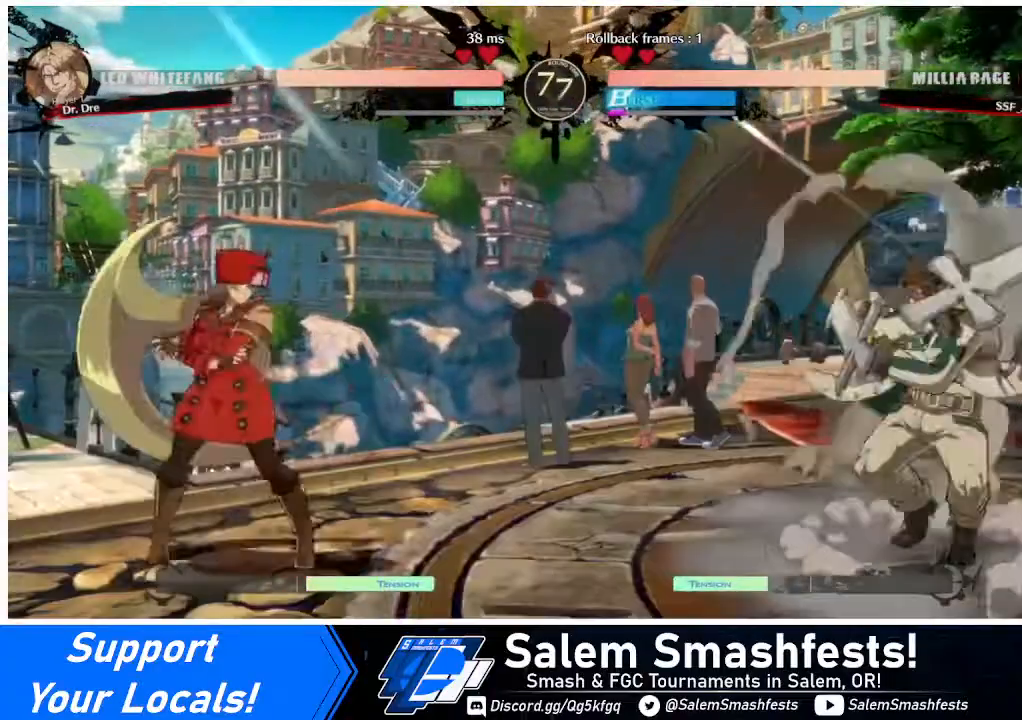
{"buttons": ["TRIANGLE"], "events": [[40, "DPAD_RIGHT", "down"], [400, "TRIANGLE", "down"], [440, "DPAD_RIGHT", "up"]]}
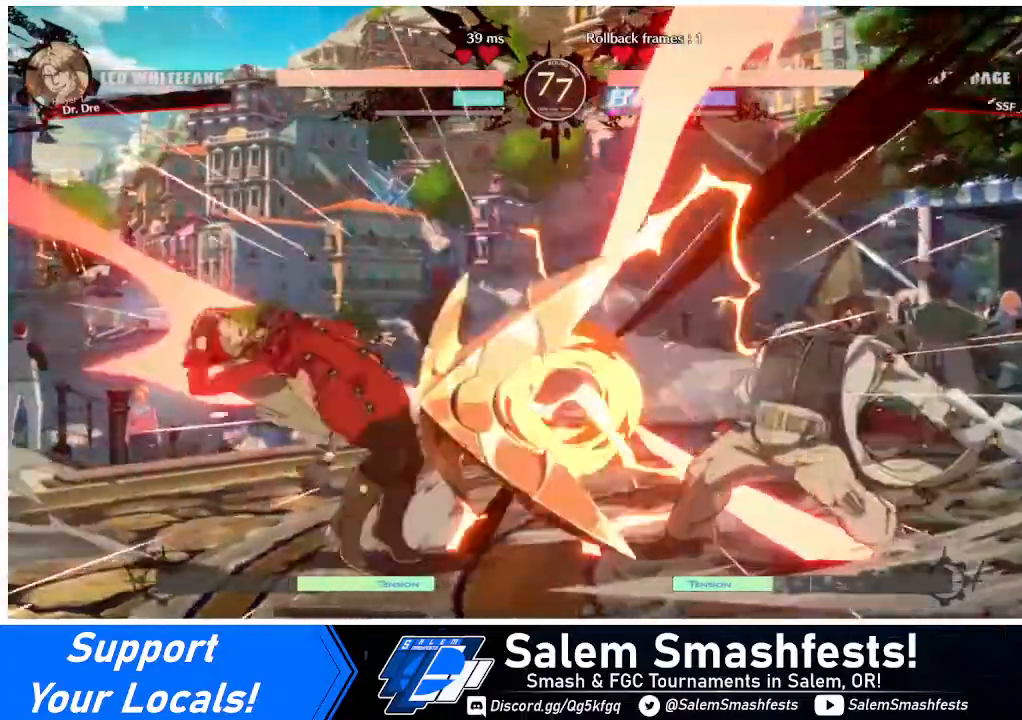
{"buttons": ["DPAD_LEFT"], "events": [[40, "TRIANGLE", "up"], [320, "DPAD_LEFT", "down"]]}
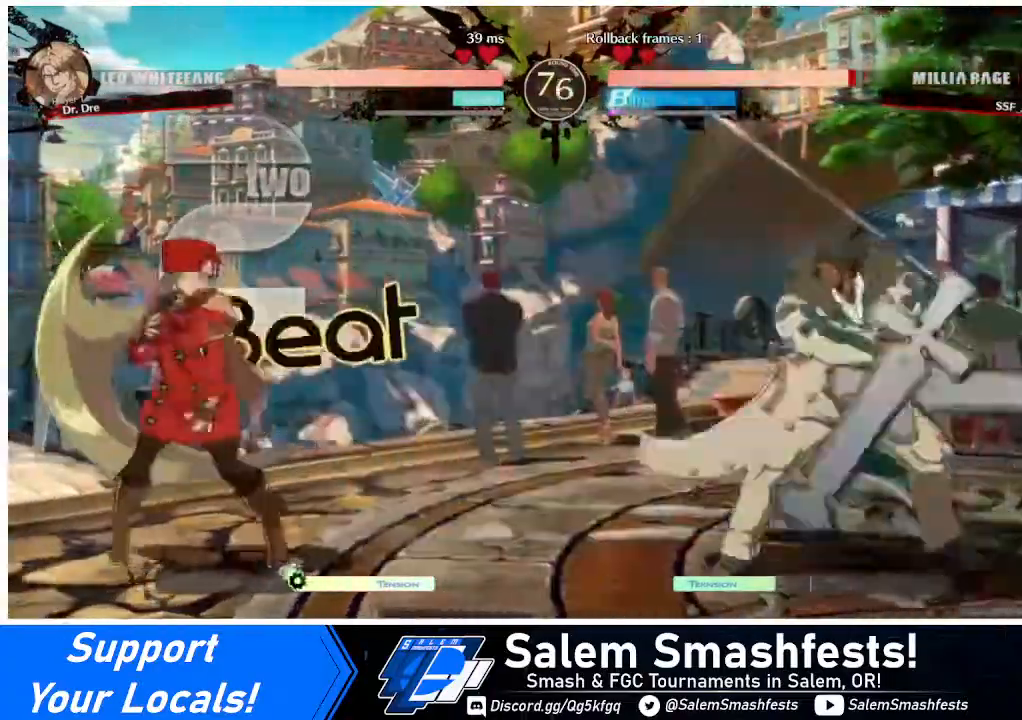
{"buttons": ["DPAD_LEFT"], "events": [[80, "DPAD_LEFT", "up"], [80, "DPAD_RIGHT", "down"], [240, "DPAD_LEFT", "down"], [240, "DPAD_RIGHT", "up"]]}
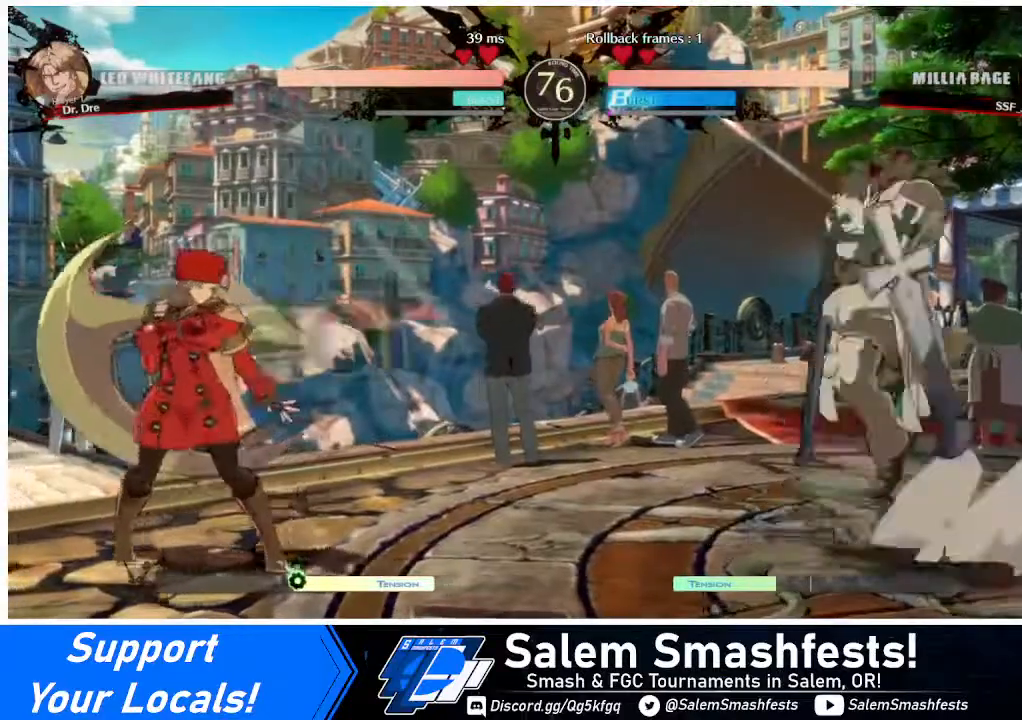
{"buttons": ["DPAD_LEFT"], "events": [[40, "DPAD_LEFT", "up"], [40, "DPAD_RIGHT", "down"], [80, "DPAD_RIGHT", "up"], [200, "DPAD_RIGHT", "down"], [280, "DPAD_DOWN", "down"], [320, "DPAD_LEFT", "down"], [320, "DPAD_RIGHT", "up"], [400, "DPAD_DOWN", "up"], [440, "SQUARE", "down"], [520, "SQUARE", "up"]]}
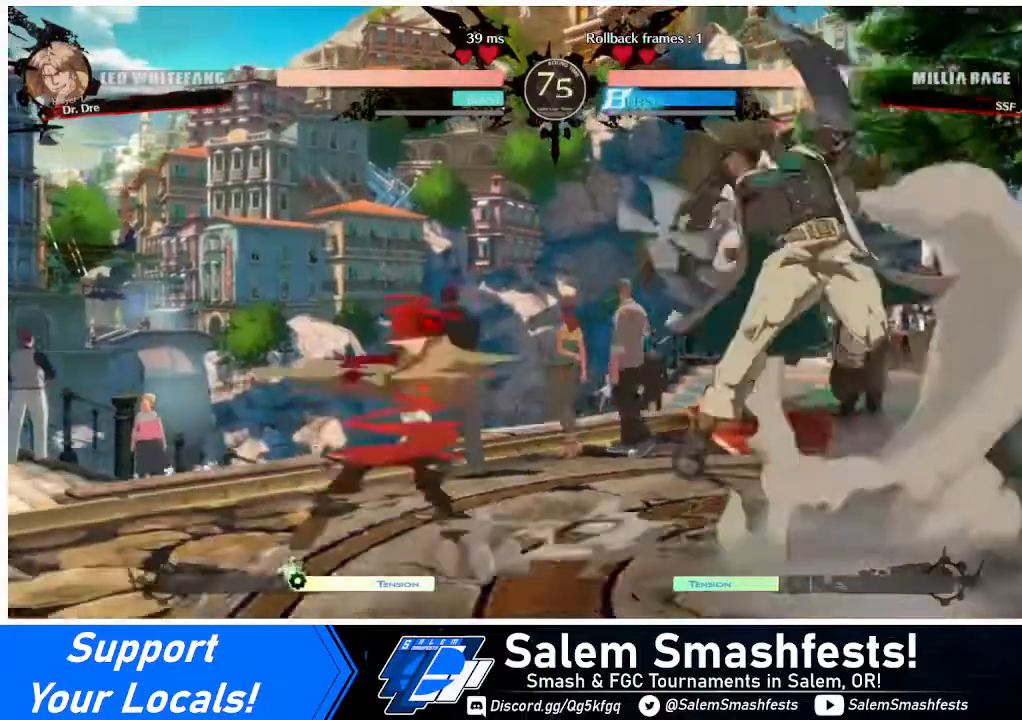
{"buttons": ["TRIANGLE"], "events": [[320, "DPAD_LEFT", "up"], [360, "TRIANGLE", "down"]]}
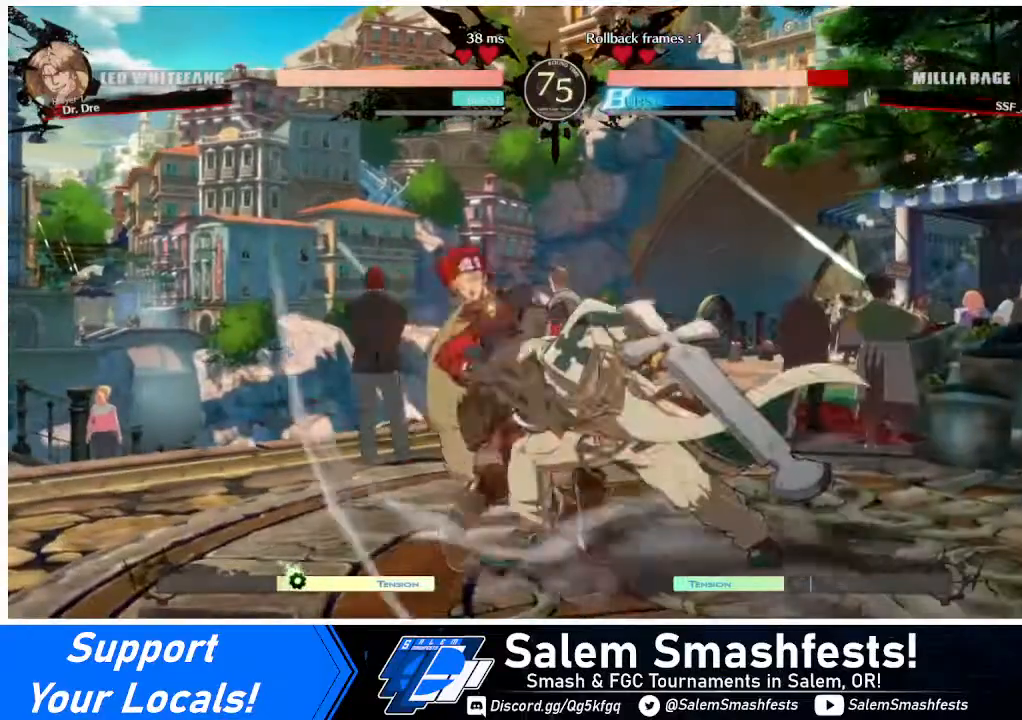
{"buttons": ["TRIANGLE", "DPAD_DOWN", "DPAD_LEFT"], "events": [[40, "TRIANGLE", "up"], [240, "DPAD_DOWN", "down"], [240, "DPAD_LEFT", "down"], [520, "TRIANGLE", "down"]]}
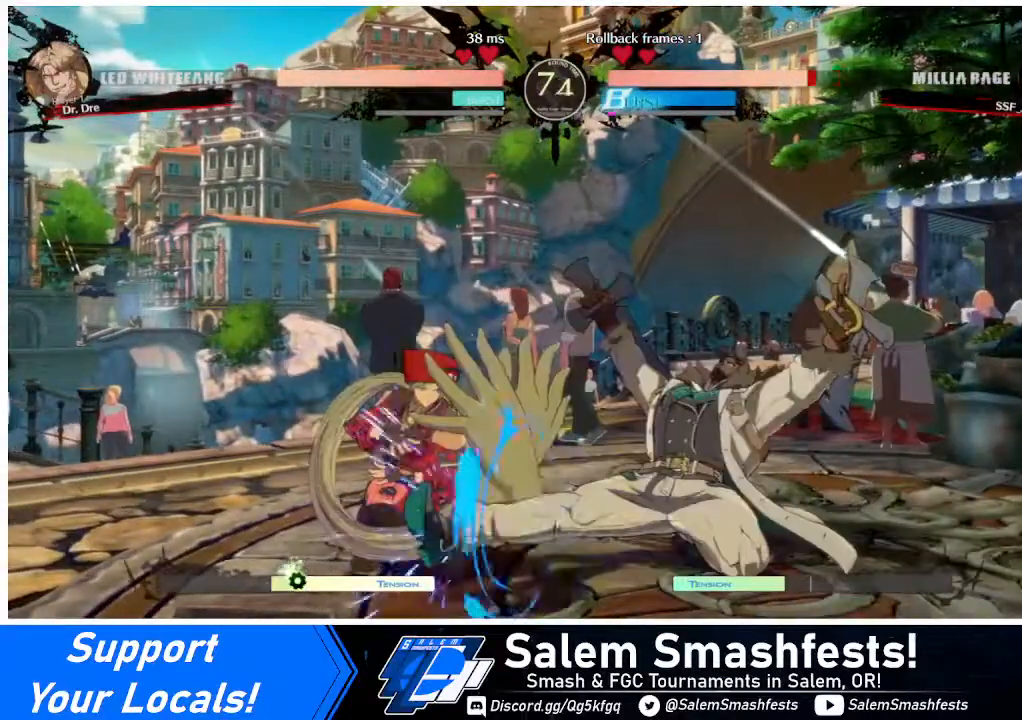
{"buttons": ["DPAD_DOWN", "DPAD_LEFT"], "events": [[120, "TRIANGLE", "up"], [360, "TRIANGLE", "down"], [480, "TRIANGLE", "up"]]}
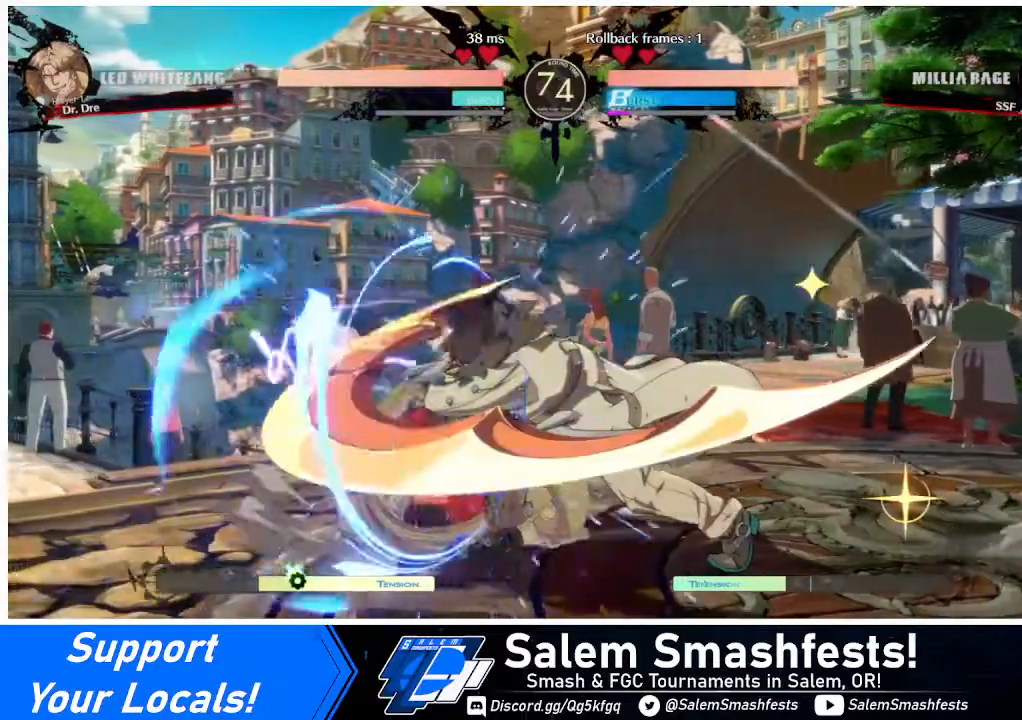
{"buttons": [], "events": [[360, "TRIANGLE", "down"], [400, "DPAD_LEFT", "up"], [480, "DPAD_DOWN", "up"], [480, "TRIANGLE", "up"]]}
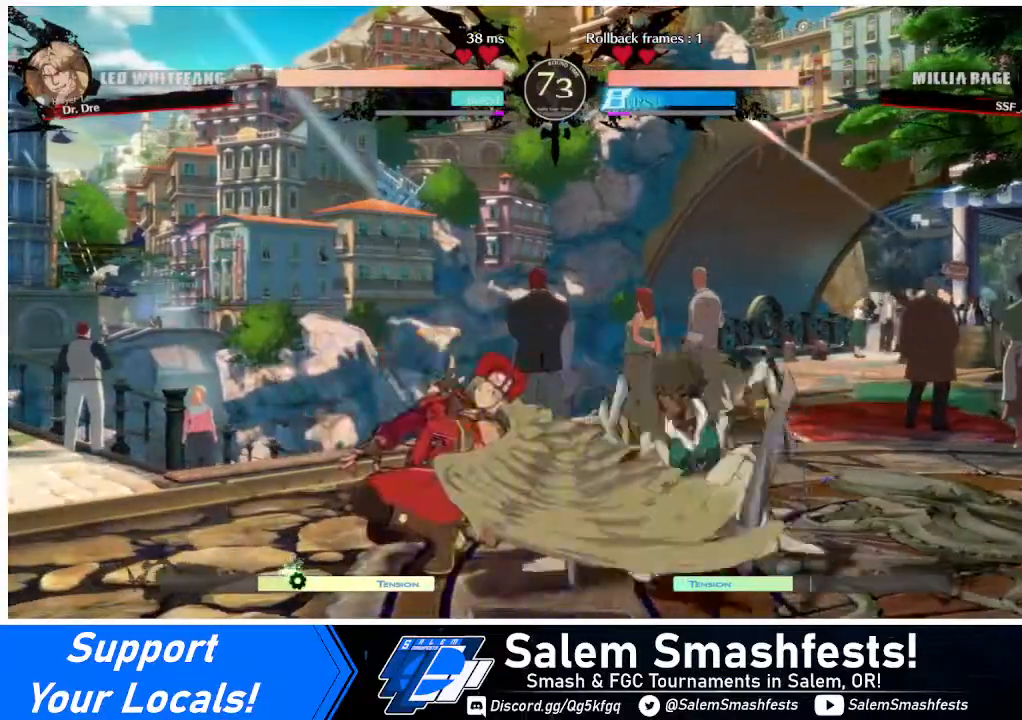
{"buttons": [], "events": [[120, "R1", "down"], [360, "R1", "up"]]}
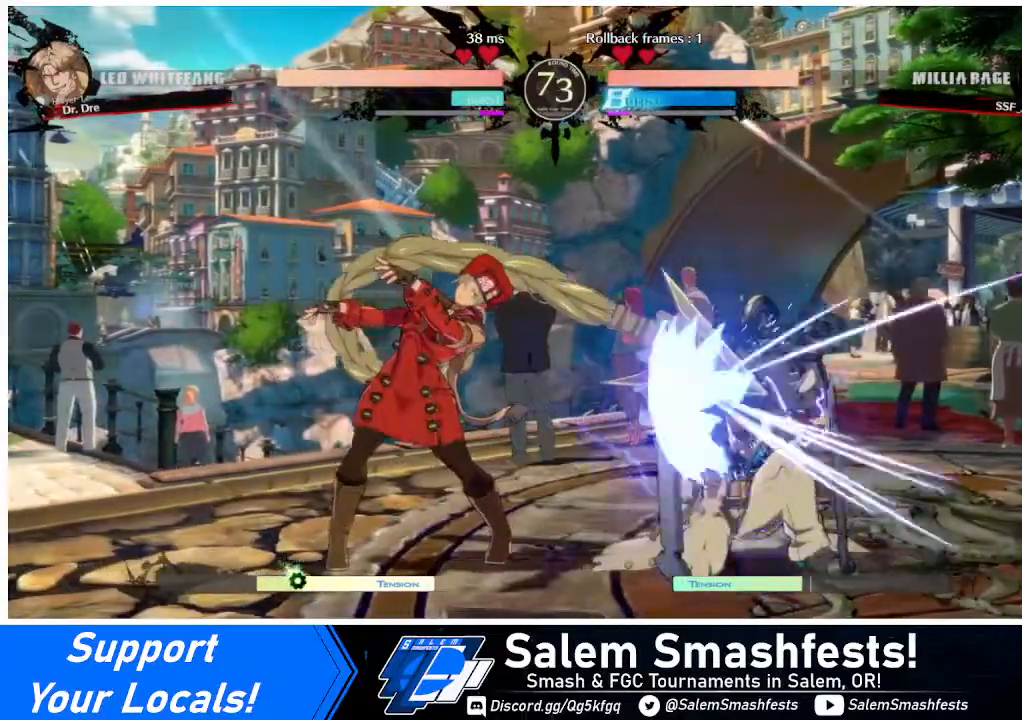
{"buttons": ["DPAD_RIGHT"], "events": [[240, "DPAD_DOWN", "down"], [280, "DPAD_DOWN", "up"], [280, "DPAD_RIGHT", "down"], [320, "DPAD_DOWN", "down"], [320, "DPAD_RIGHT", "up"], [400, "DPAD_RIGHT", "down"], [440, "DPAD_DOWN", "up"], [440, "TRIANGLE", "down"], [520, "TRIANGLE", "up"]]}
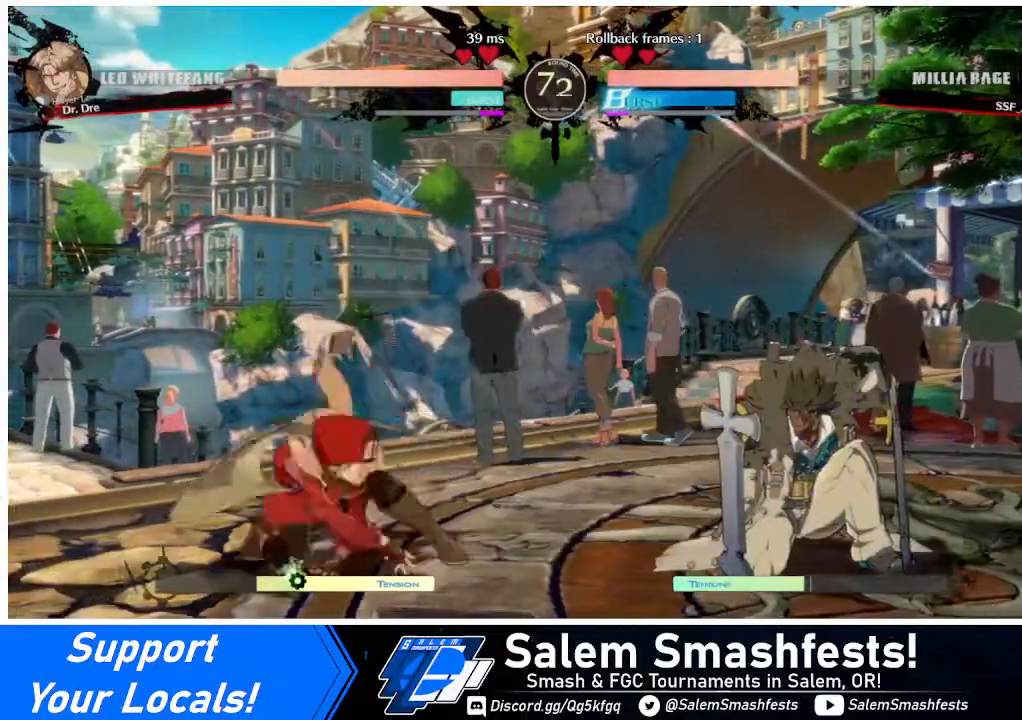
{"buttons": [], "events": [[40, "DPAD_RIGHT", "up"], [280, "DPAD_LEFT", "down"], [480, "DPAD_LEFT", "up"]]}
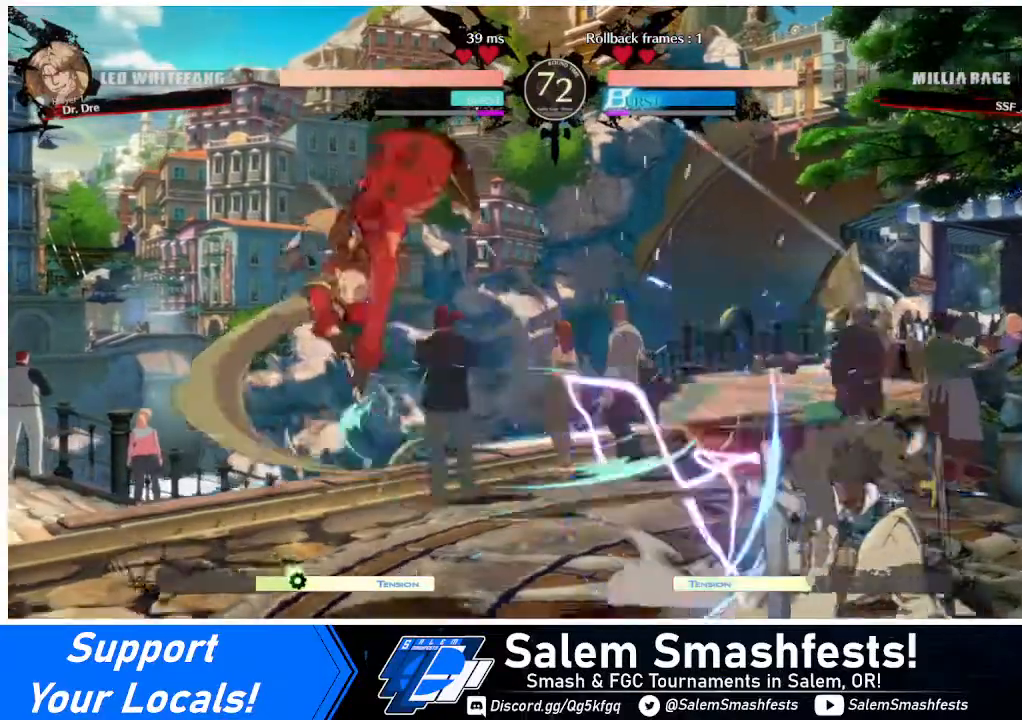
{"buttons": ["DPAD_LEFT"], "events": [[120, "DPAD_RIGHT", "down"], [320, "DPAD_LEFT", "down"], [320, "DPAD_RIGHT", "up"], [440, "DPAD_UP", "down"], [520, "DPAD_UP", "up"]]}
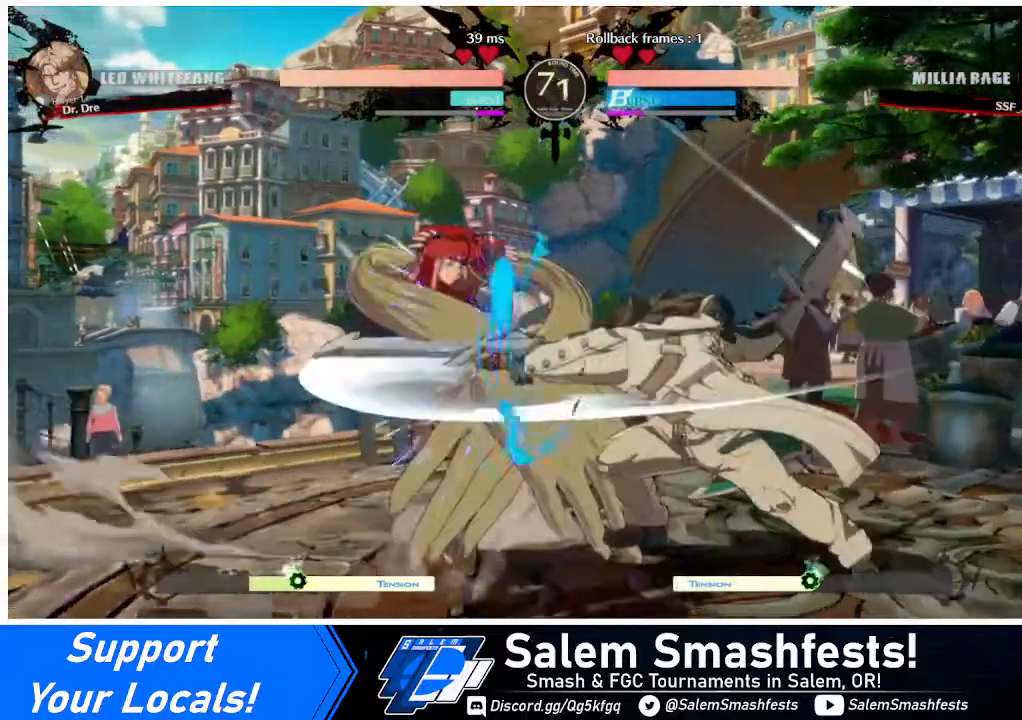
{"buttons": ["DPAD_DOWN", "DPAD_LEFT"], "events": [[480, "DPAD_DOWN", "down"]]}